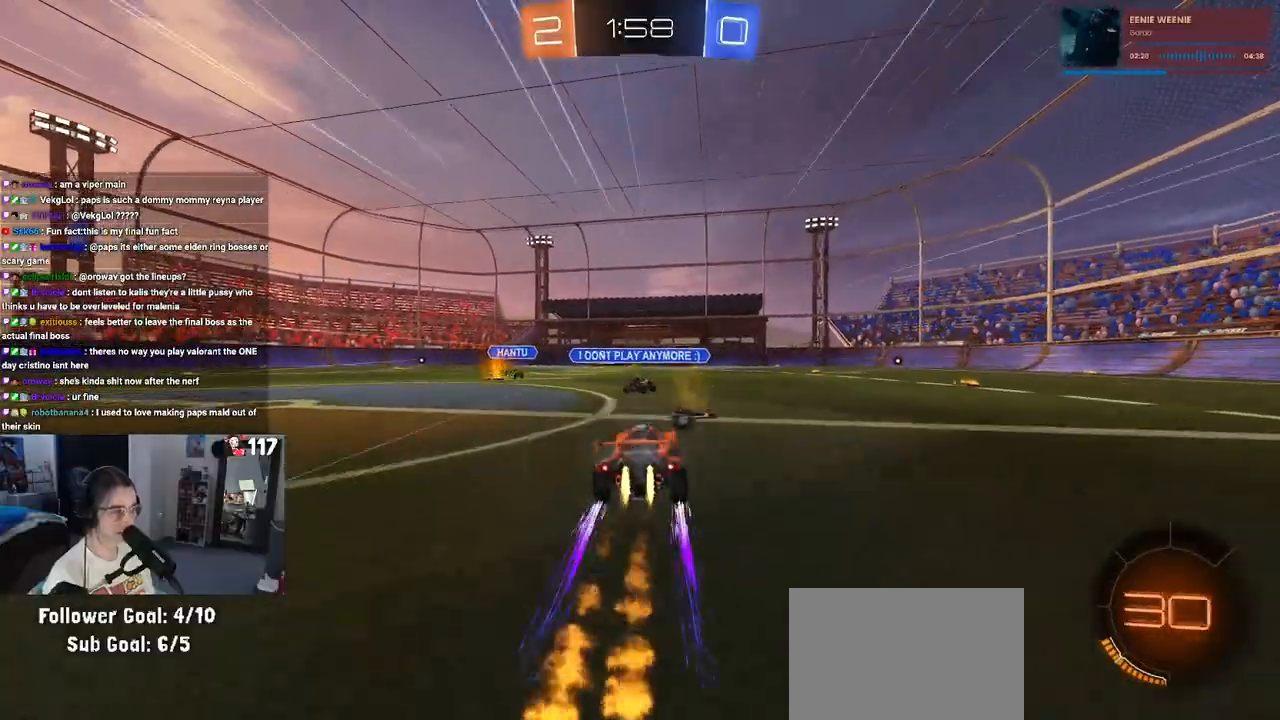
Gameplay with a controller (PlayStation layout); each line is a JSON object with the inputs held at the frame after it. "events" lists button and stick changes between this image and that frame as [ms after this image, input, new state], when the widget could be followed in between. Not read: L3.
{"buttons": ["R1", "R2"], "left_stick": "right", "right_stick": "center", "events": [[67, "left_stick", "right"]]}
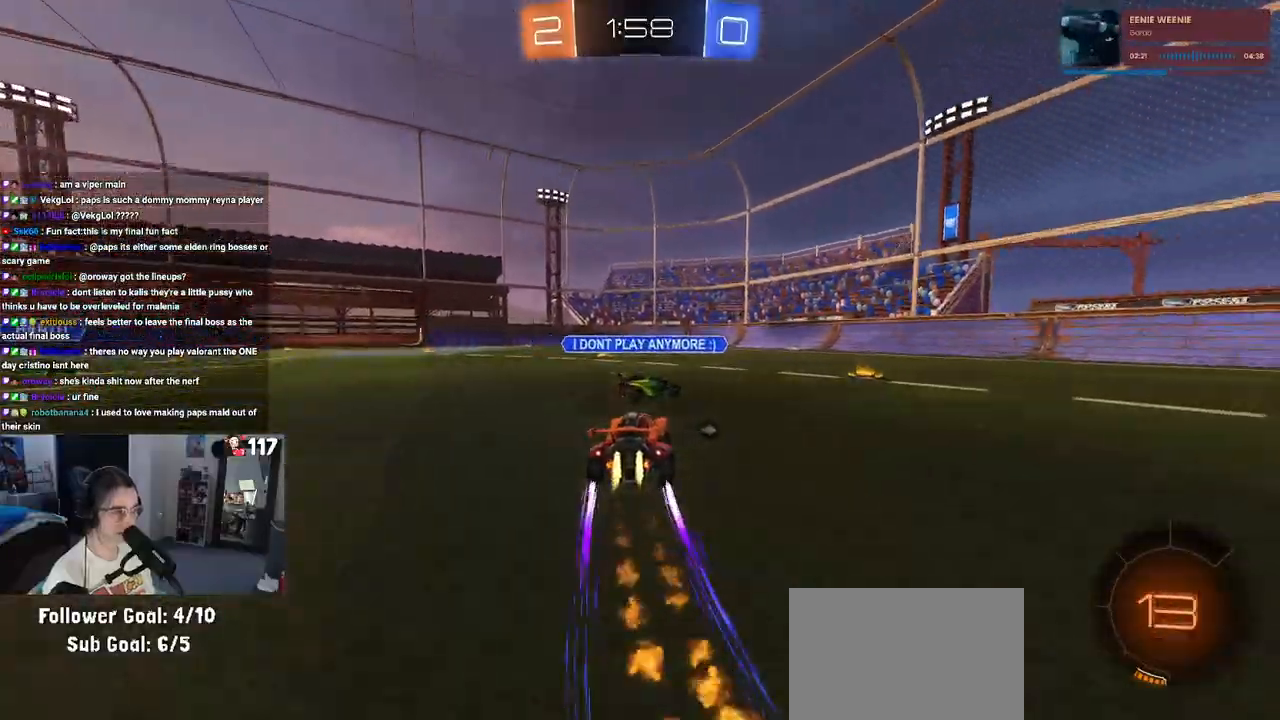
{"buttons": ["R2"], "left_stick": "right", "right_stick": "center", "events": [[167, "R1", "up"], [183, "TRIANGLE", "down"], [300, "TRIANGLE", "up"]]}
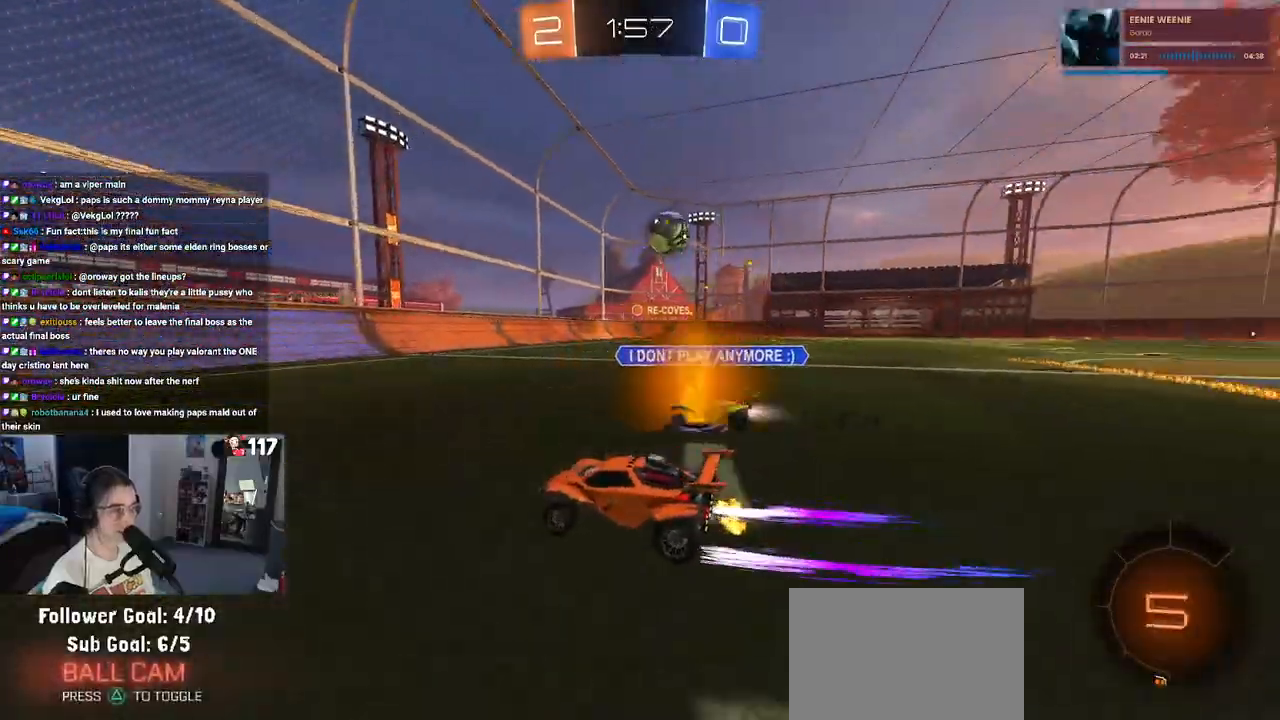
{"buttons": ["R2"], "left_stick": "center", "right_stick": "center", "events": [[333, "TRIANGLE", "down"], [483, "TRIANGLE", "up"], [483, "left_stick", "center"]]}
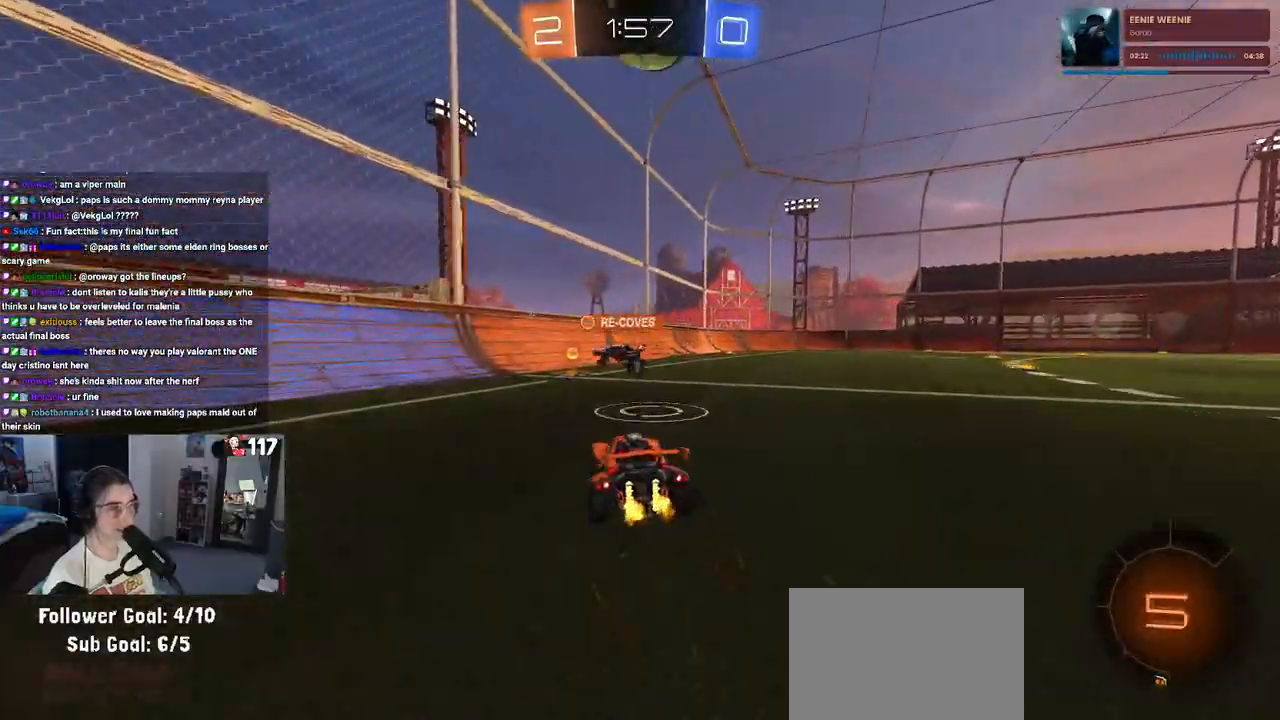
{"buttons": ["R2"], "left_stick": "center", "right_stick": "center", "events": [[67, "R1", "down"], [317, "TRIANGLE", "down"], [333, "R1", "up"], [467, "TRIANGLE", "up"]]}
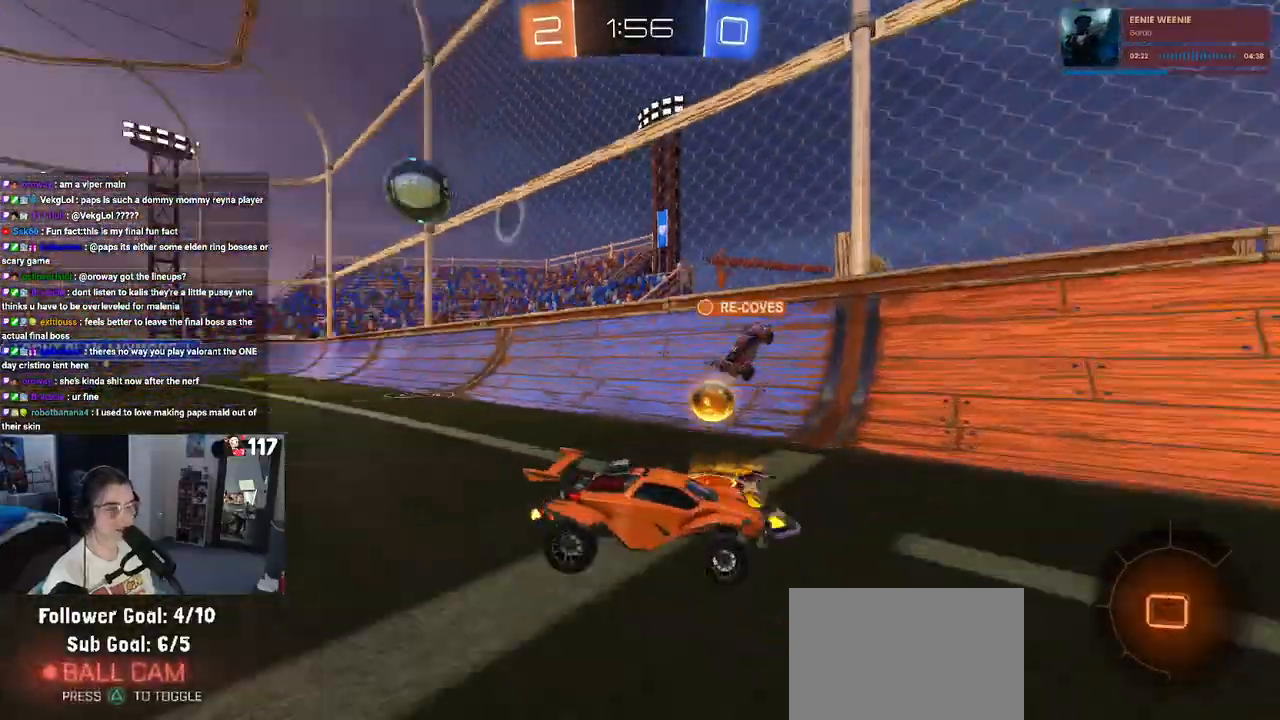
{"buttons": ["SQUARE", "R2"], "left_stick": "right", "right_stick": "center", "events": [[283, "left_stick", "right"], [417, "SQUARE", "down"]]}
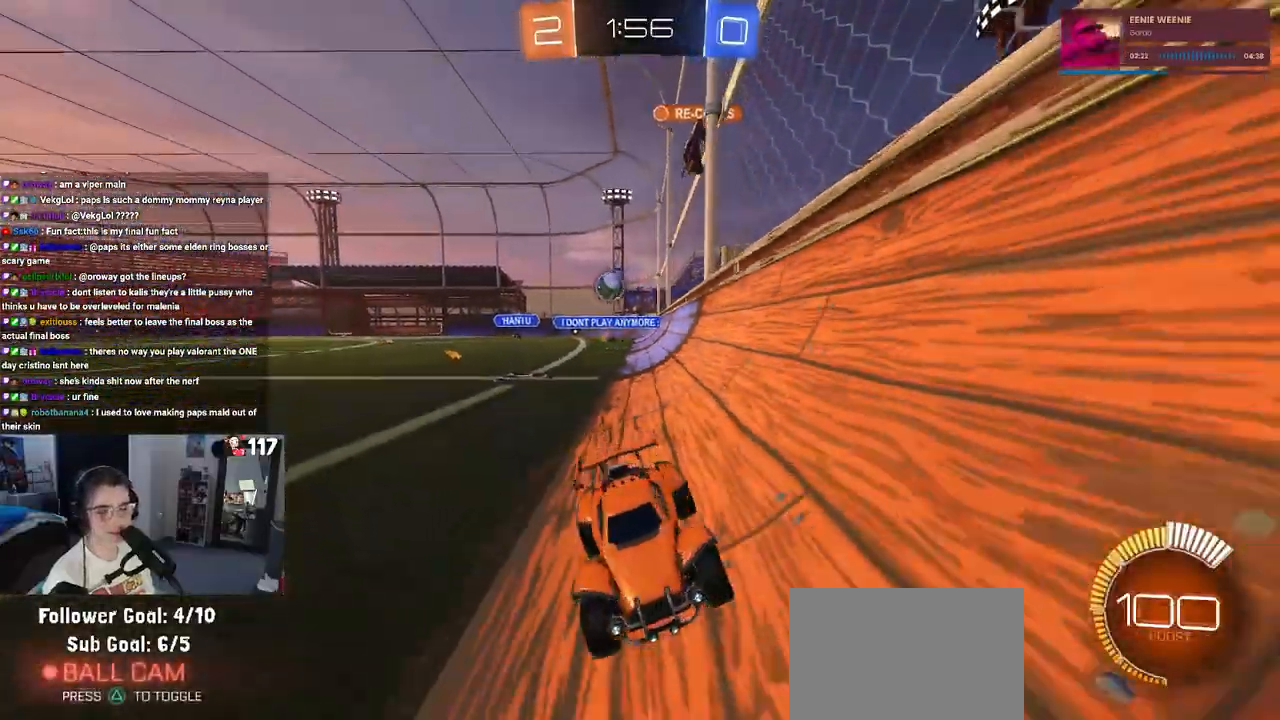
{"buttons": ["R2"], "left_stick": "right", "right_stick": "center", "events": [[33, "SQUARE", "up"]]}
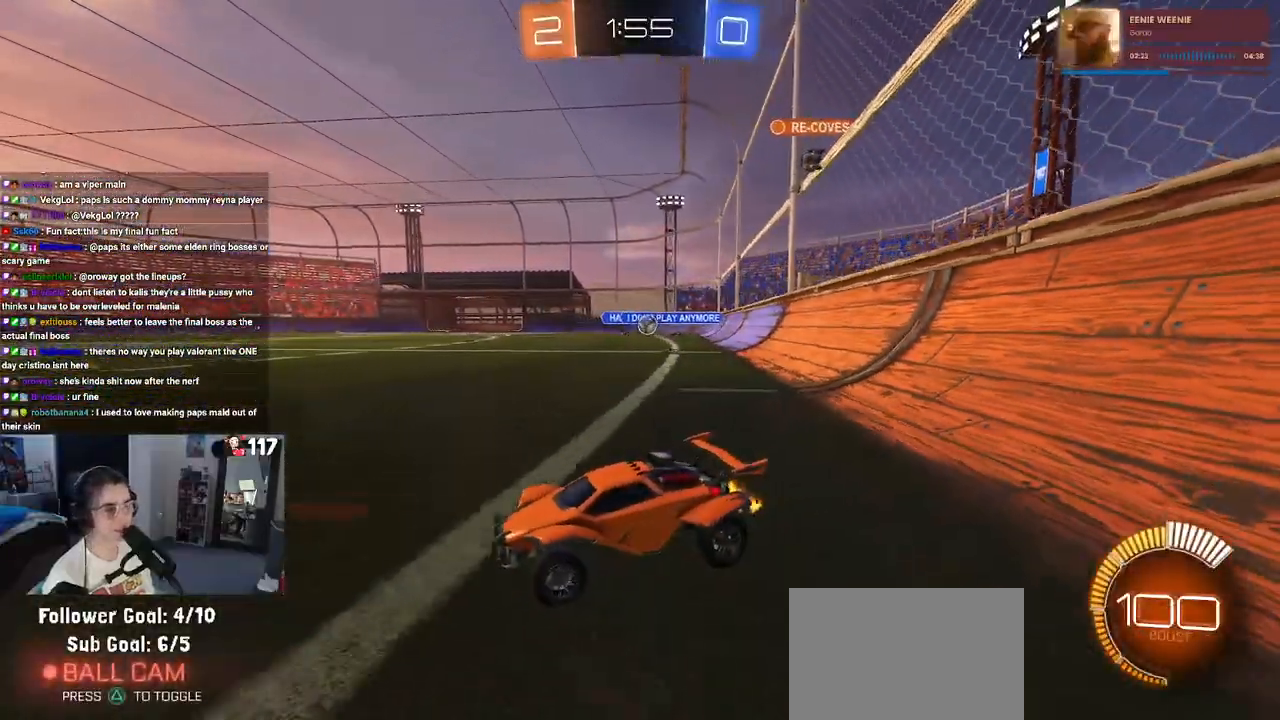
{"buttons": ["R2"], "left_stick": "left", "right_stick": "center", "events": [[50, "left_stick", "center"], [100, "left_stick", "left"]]}
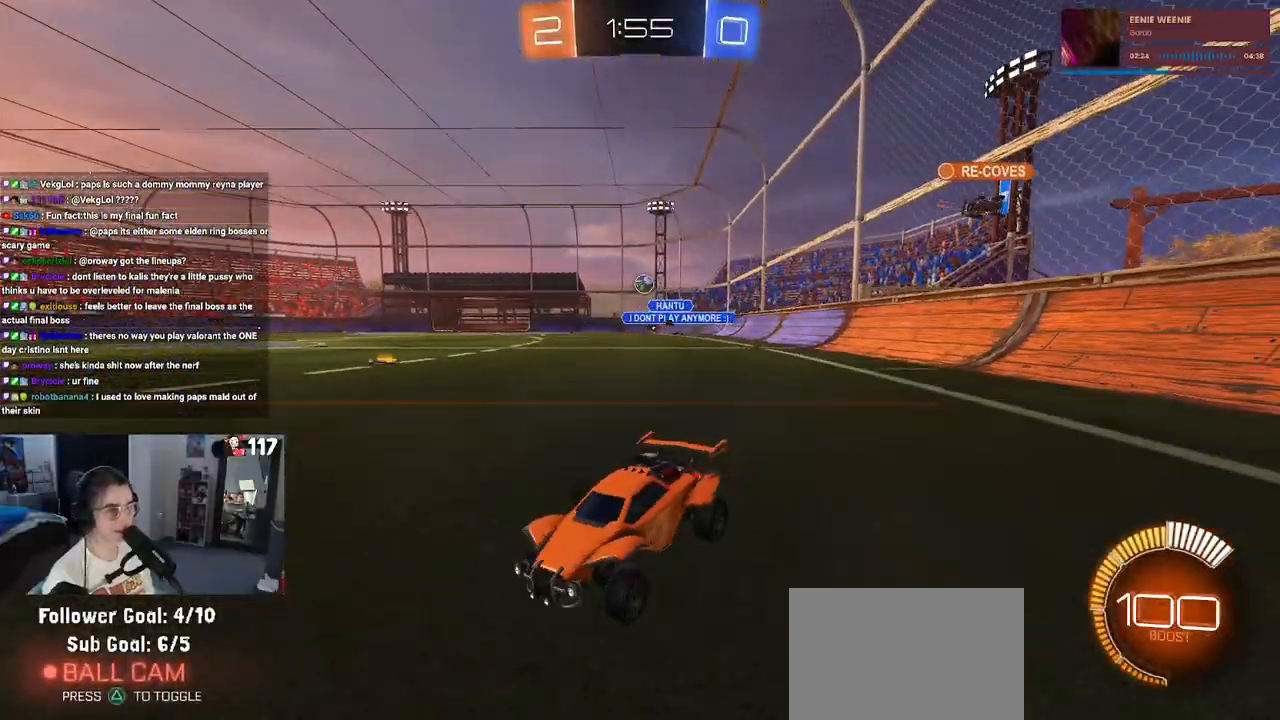
{"buttons": ["CROSS", "R2"], "left_stick": "down", "right_stick": "center", "events": [[17, "left_stick", "center"], [250, "left_stick", "down-right"], [350, "CROSS", "down"], [383, "left_stick", "down"]]}
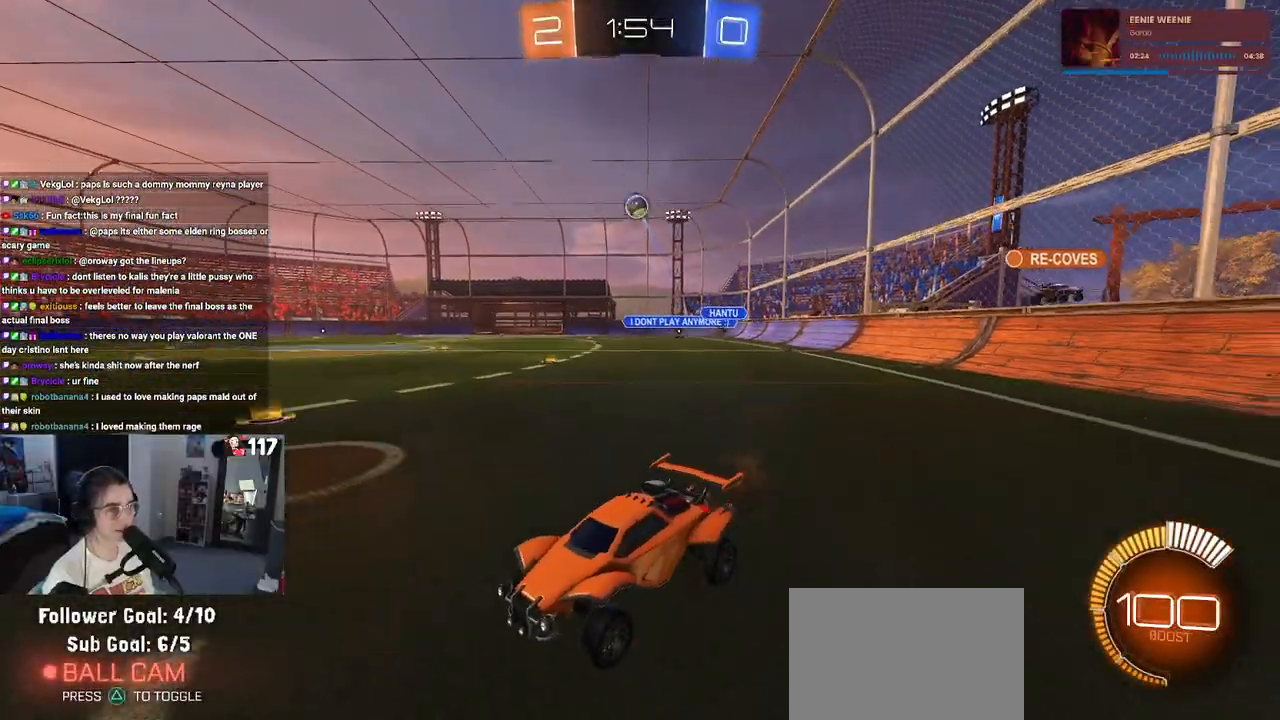
{"buttons": ["L1", "R2"], "left_stick": "up-right", "right_stick": "center", "events": [[17, "CROSS", "up"], [17, "left_stick", "center"], [67, "CROSS", "down"], [100, "left_stick", "down-right"], [167, "L1", "down"], [267, "CROSS", "up"], [417, "left_stick", "up-right"]]}
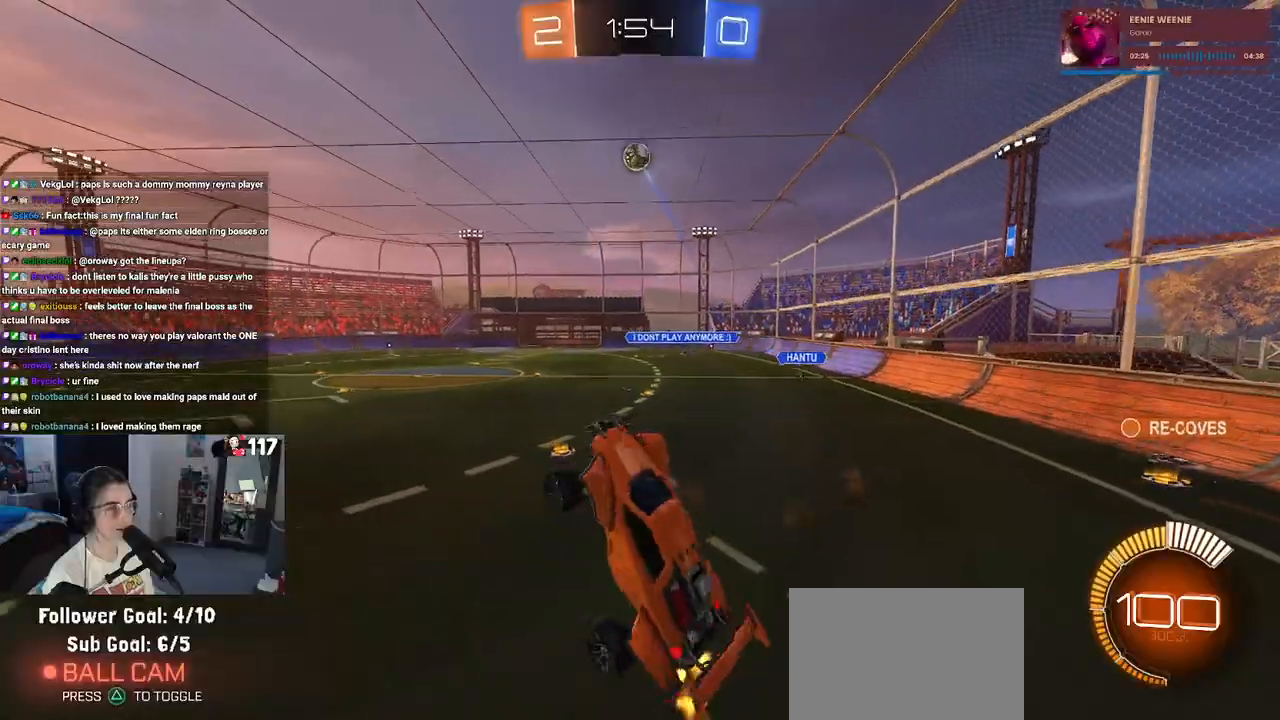
{"buttons": ["L1", "R2"], "left_stick": "right", "right_stick": "center", "events": [[67, "left_stick", "left"], [100, "R1", "down"], [167, "left_stick", "center"], [250, "left_stick", "left"], [367, "left_stick", "center"], [433, "R1", "up"], [433, "left_stick", "right"]]}
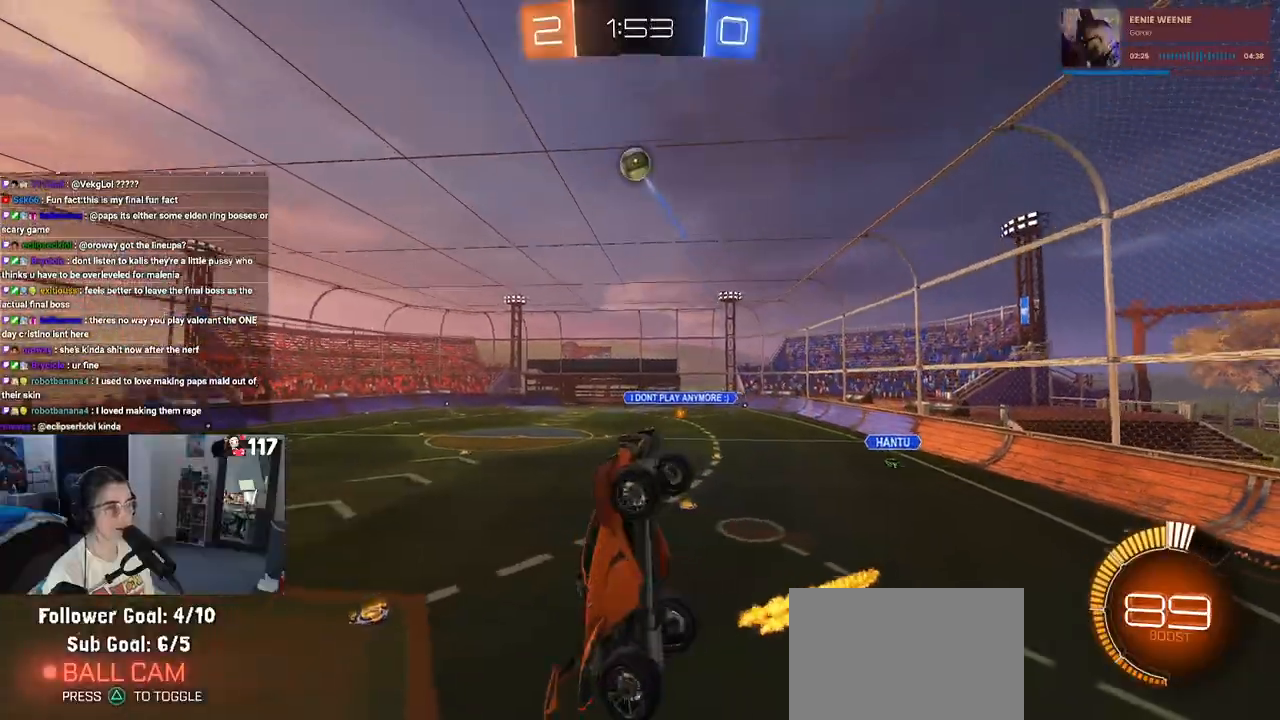
{"buttons": ["R1", "R2"], "left_stick": "center", "right_stick": "center", "events": [[17, "L1", "up"], [200, "left_stick", "center"], [450, "R1", "down"]]}
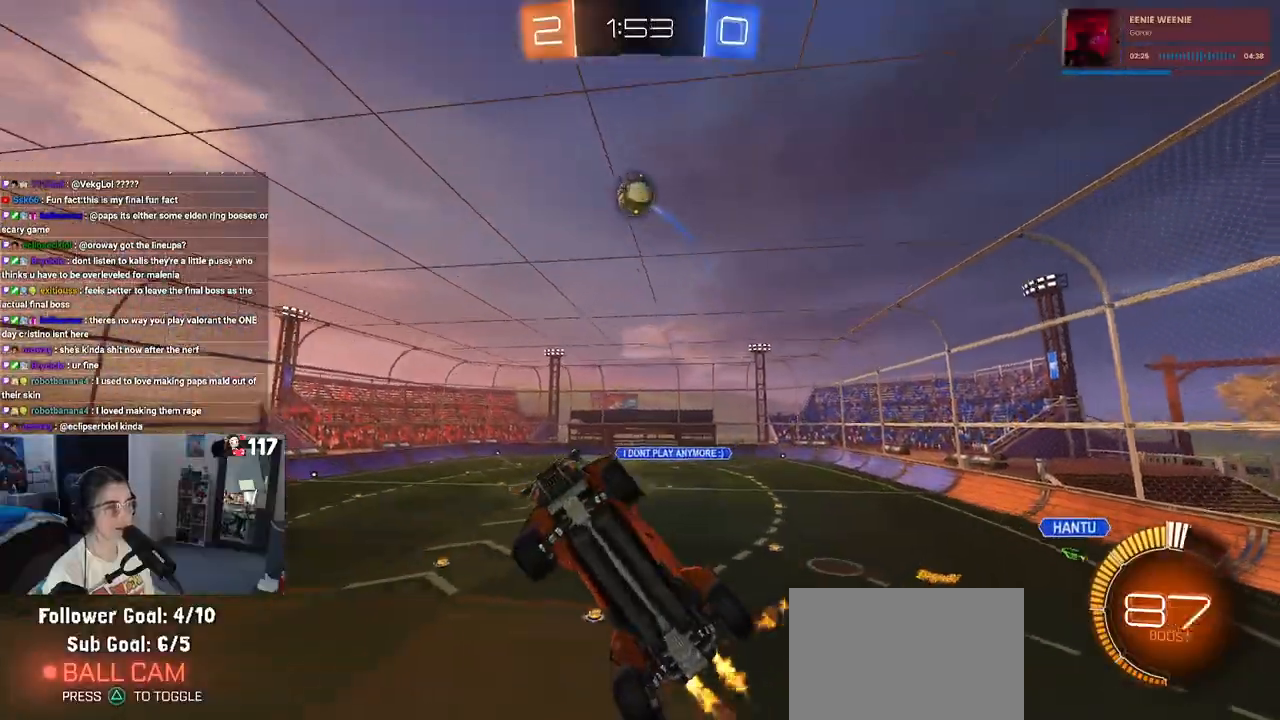
{"buttons": ["R1", "R2"], "left_stick": "center", "right_stick": "center", "events": []}
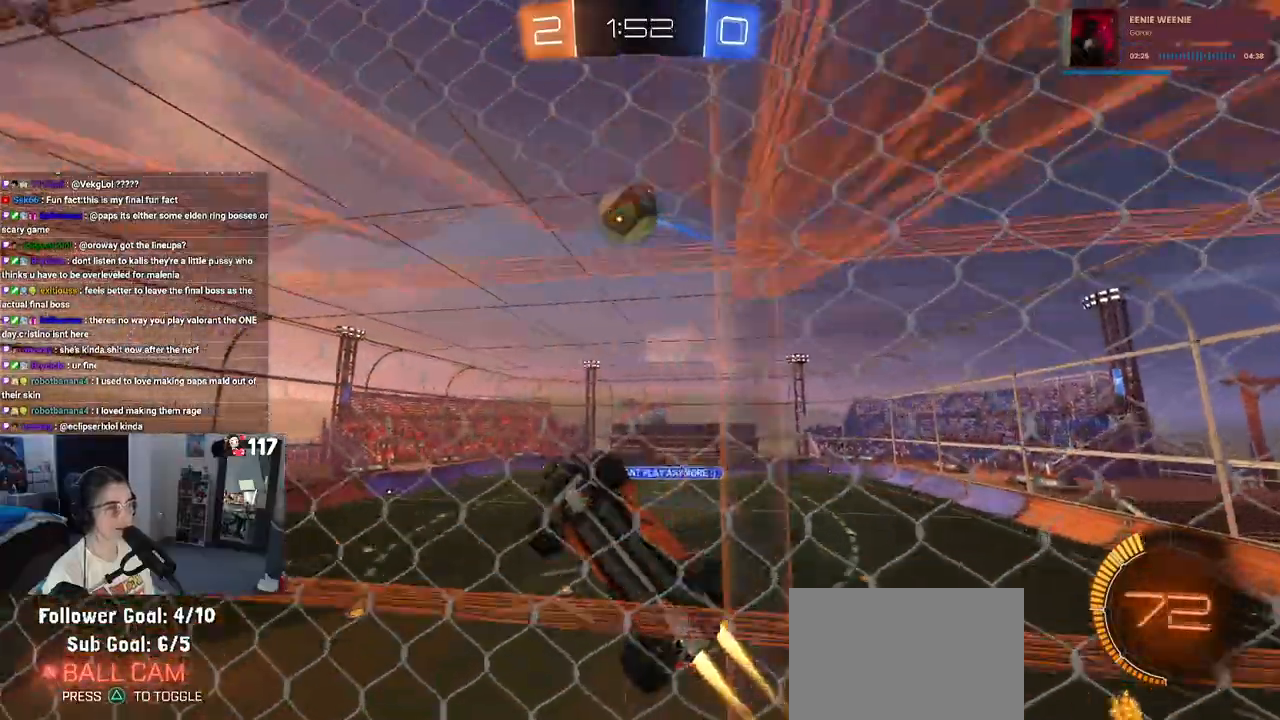
{"buttons": ["CROSS", "R1", "R2"], "left_stick": "up-right", "right_stick": "center", "events": [[83, "left_stick", "right"], [250, "CROSS", "down"], [250, "left_stick", "center"], [350, "left_stick", "up-right"], [367, "CROSS", "up"], [417, "CROSS", "down"]]}
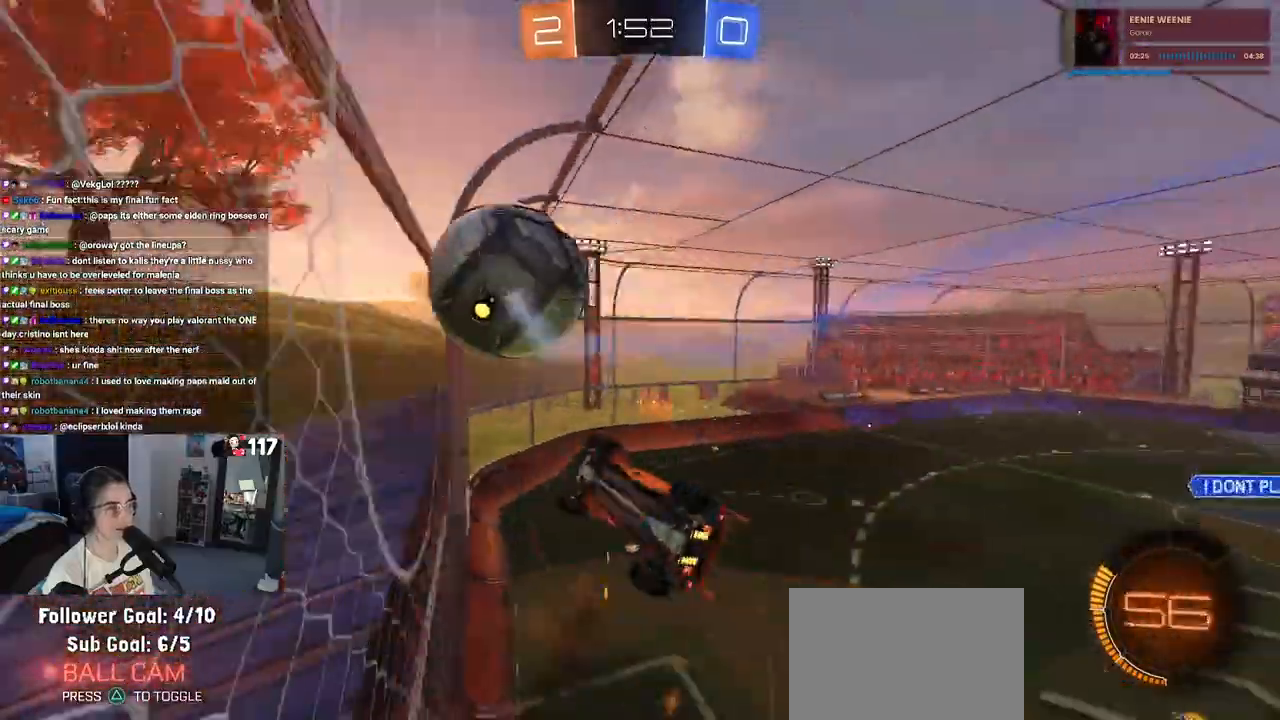
{"buttons": ["R2"], "left_stick": "down-left", "right_stick": "center", "events": [[33, "R1", "up"], [67, "CROSS", "up"], [100, "left_stick", "center"], [333, "left_stick", "down-left"]]}
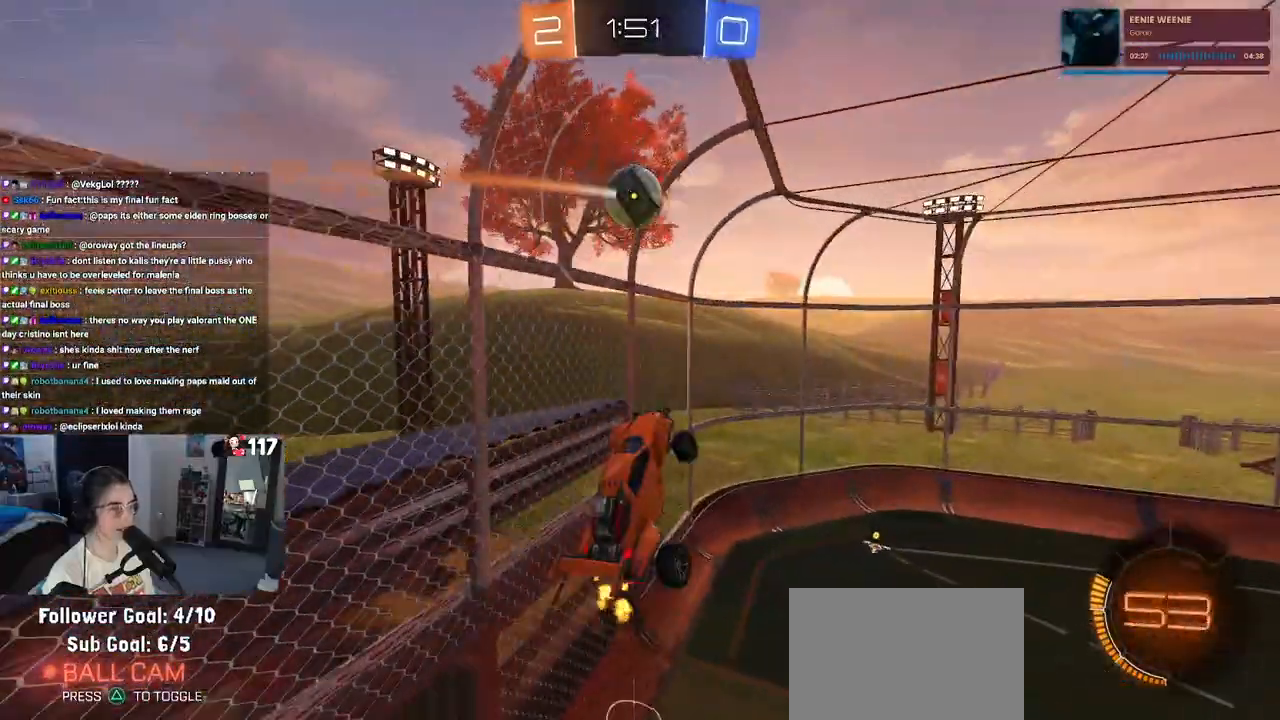
{"buttons": ["L1", "R2"], "left_stick": "left", "right_stick": "center", "events": [[67, "left_stick", "down-right"], [100, "L1", "down"], [117, "R1", "down"], [333, "R1", "up"], [367, "left_stick", "center"], [483, "left_stick", "left"]]}
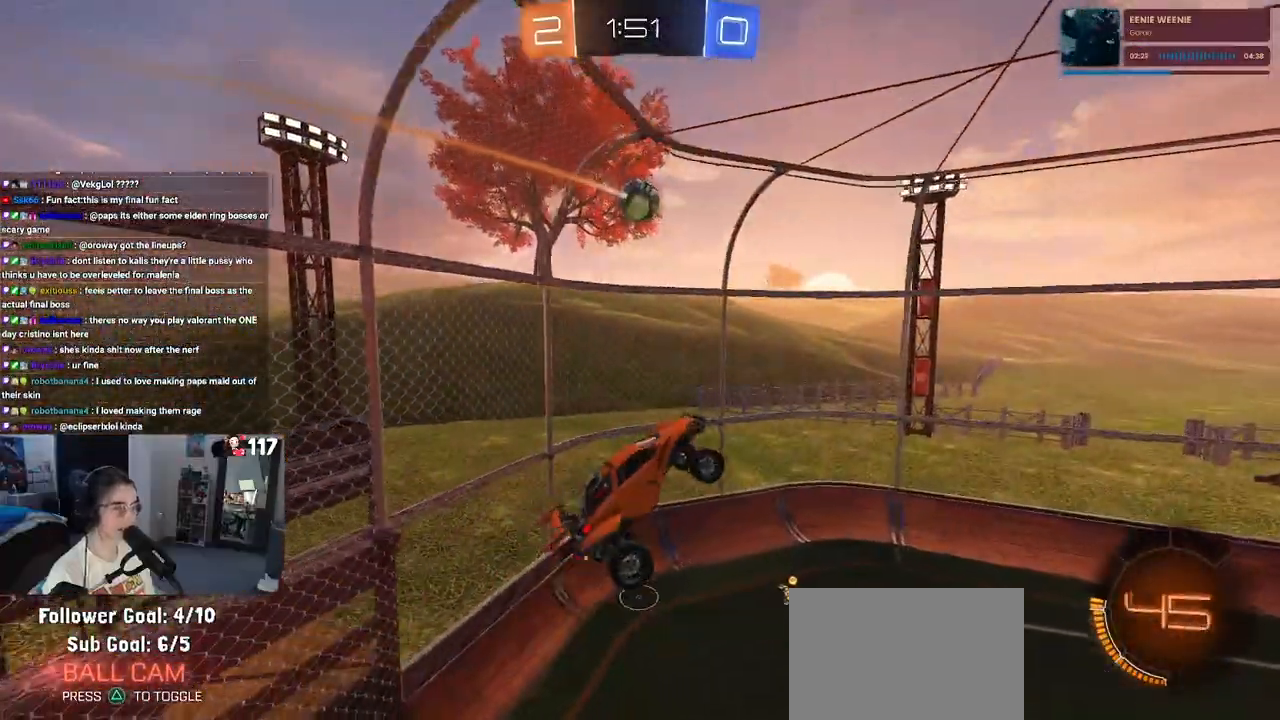
{"buttons": ["L1", "R2"], "left_stick": "right", "right_stick": "center", "events": [[67, "left_stick", "center"], [133, "left_stick", "right"], [300, "left_stick", "up"], [317, "R1", "down"], [383, "left_stick", "center"], [400, "R1", "up"], [467, "left_stick", "right"]]}
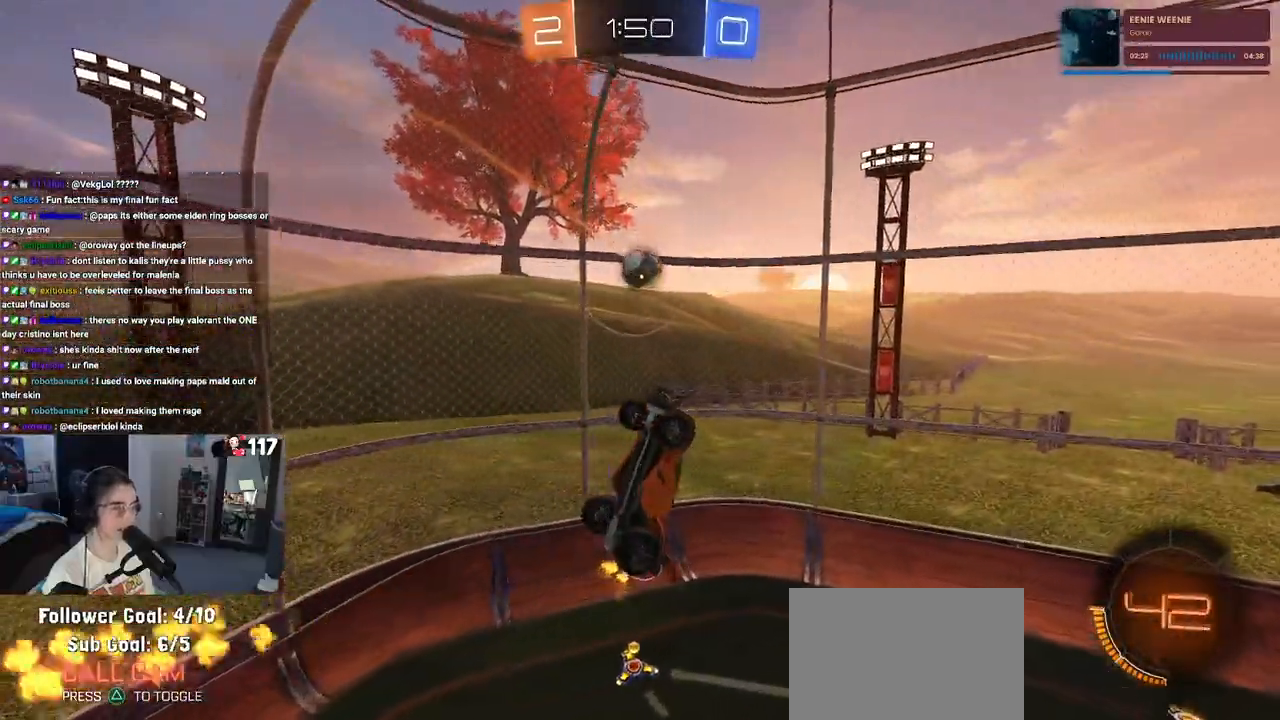
{"buttons": ["R2"], "left_stick": "right", "right_stick": "center", "events": [[17, "L1", "up"], [17, "R2", "up"], [383, "R2", "down"], [433, "SQUARE", "down"], [500, "SQUARE", "up"]]}
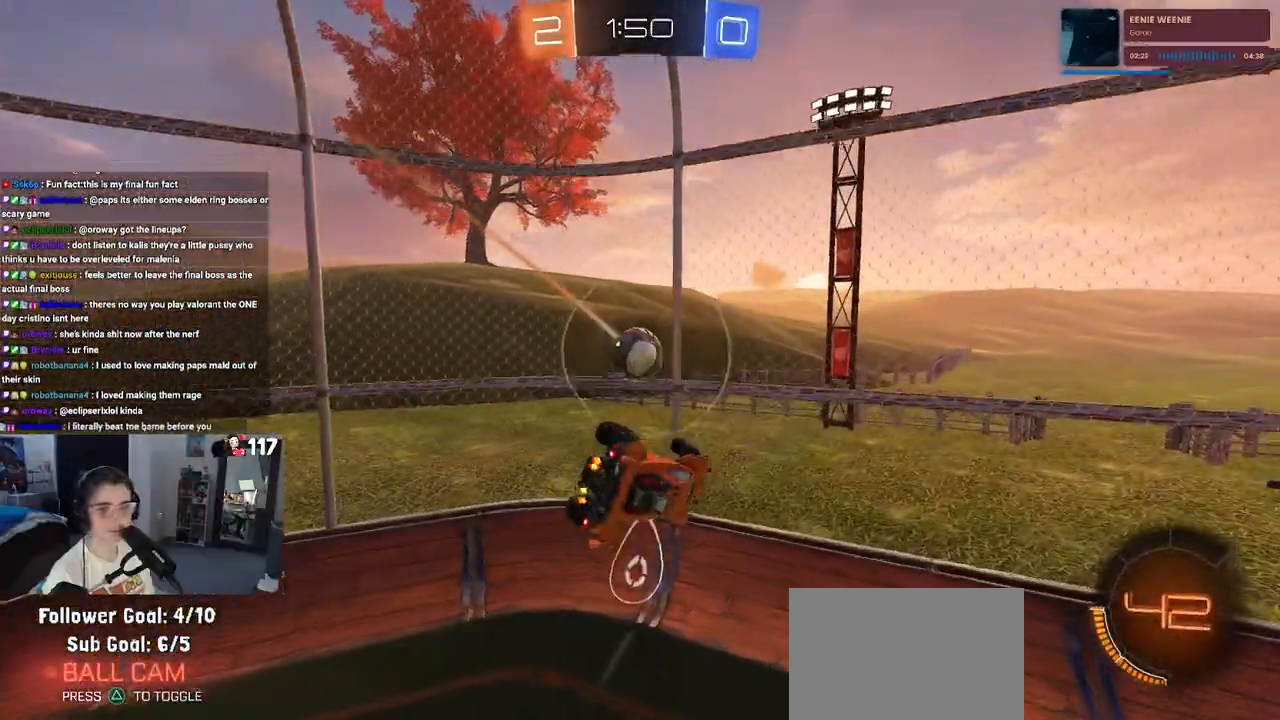
{"buttons": ["R2"], "left_stick": "right", "right_stick": "center", "events": [[50, "left_stick", "center"], [417, "left_stick", "right"]]}
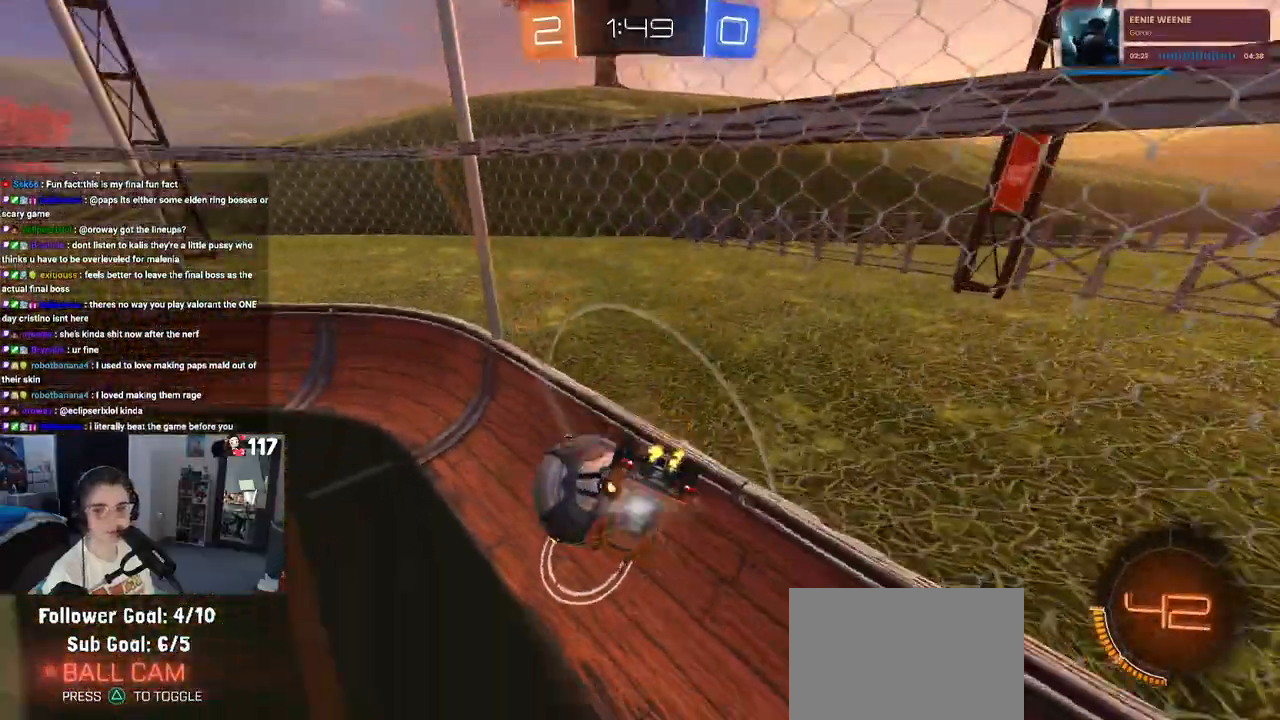
{"buttons": ["R2"], "left_stick": "center", "right_stick": "center", "events": [[250, "left_stick", "center"]]}
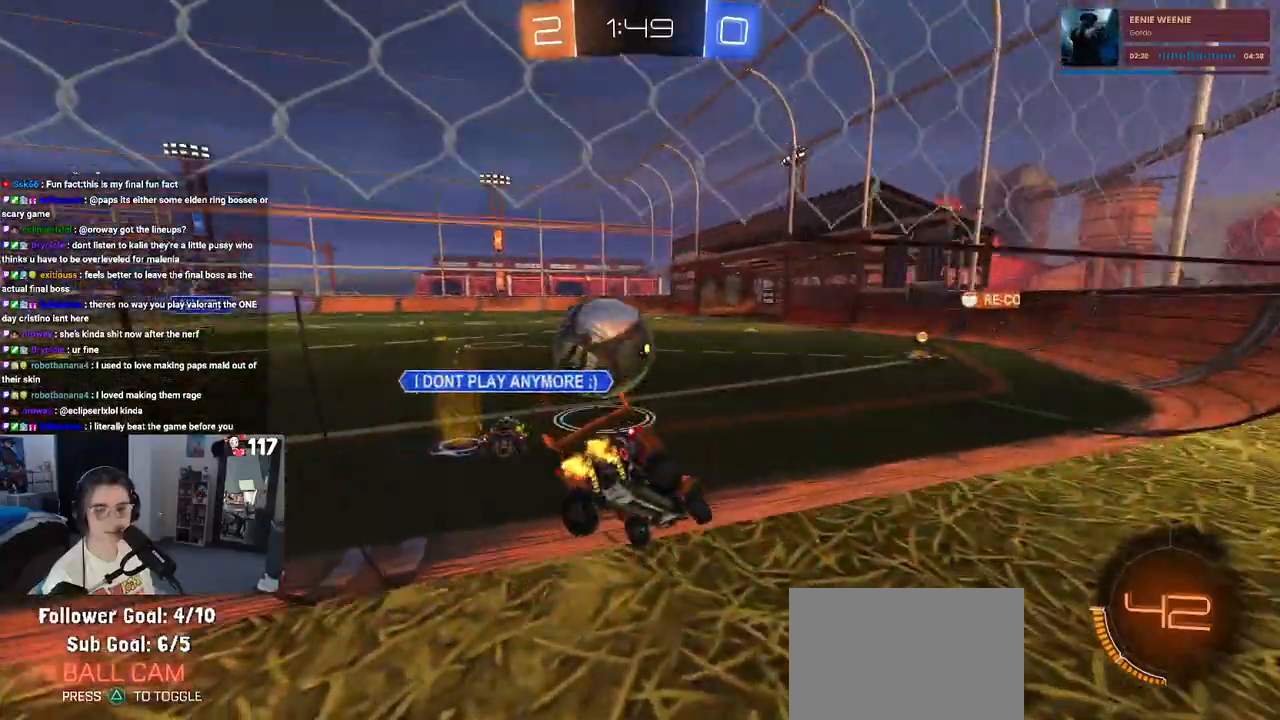
{"buttons": ["R2"], "left_stick": "right", "right_stick": "center", "events": [[417, "left_stick", "right"]]}
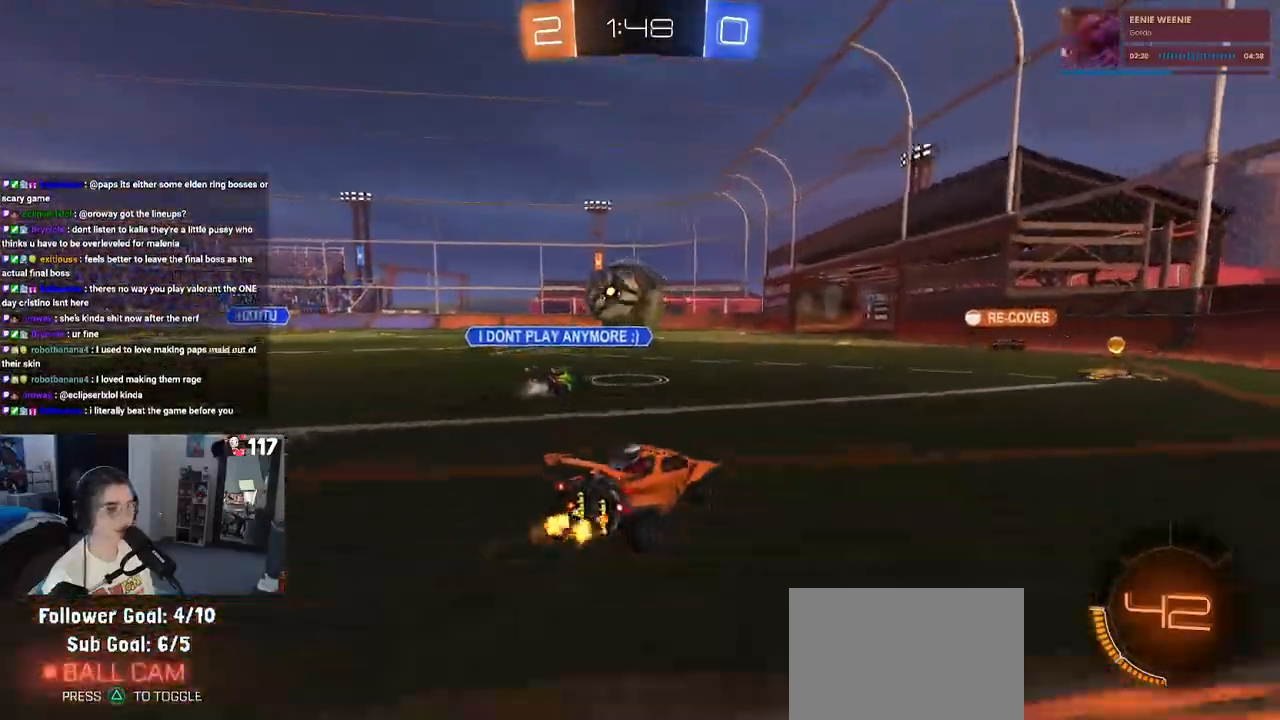
{"buttons": ["R1", "R2"], "left_stick": "left", "right_stick": "center", "events": [[17, "R1", "down"], [283, "left_stick", "center"], [450, "left_stick", "left"]]}
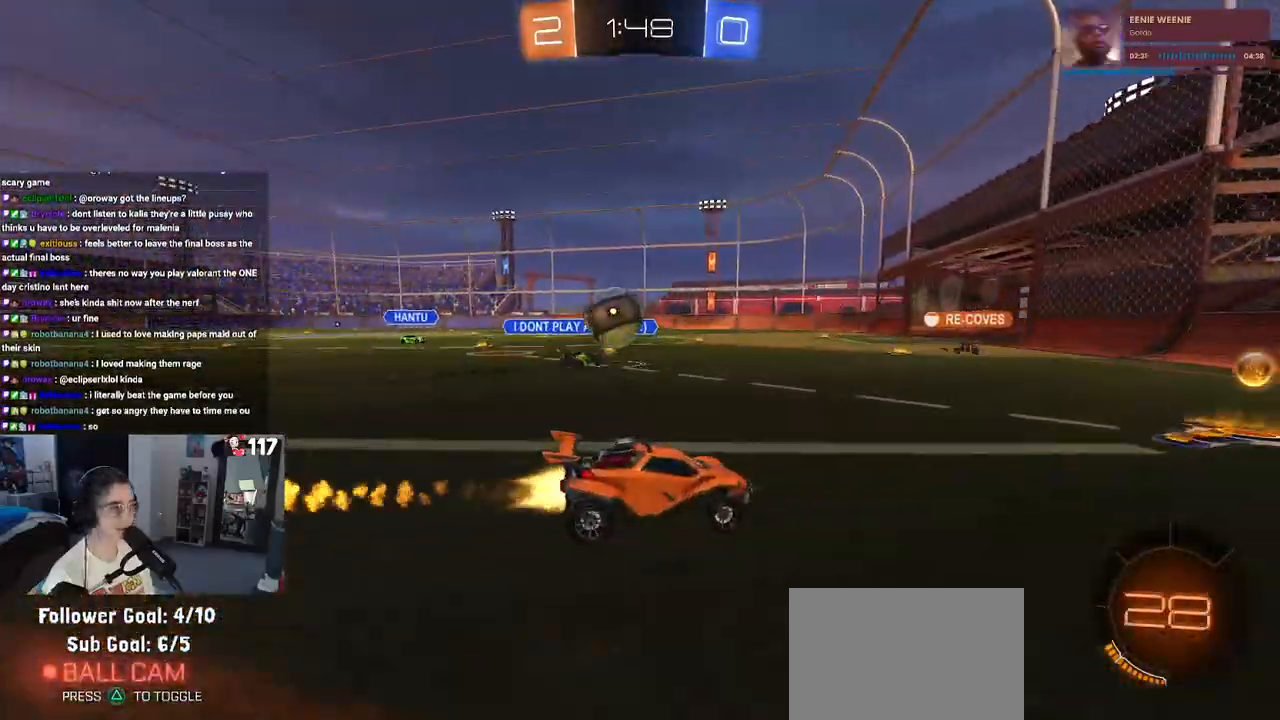
{"buttons": ["R1", "R2"], "left_stick": "center", "right_stick": "center", "events": [[400, "left_stick", "center"]]}
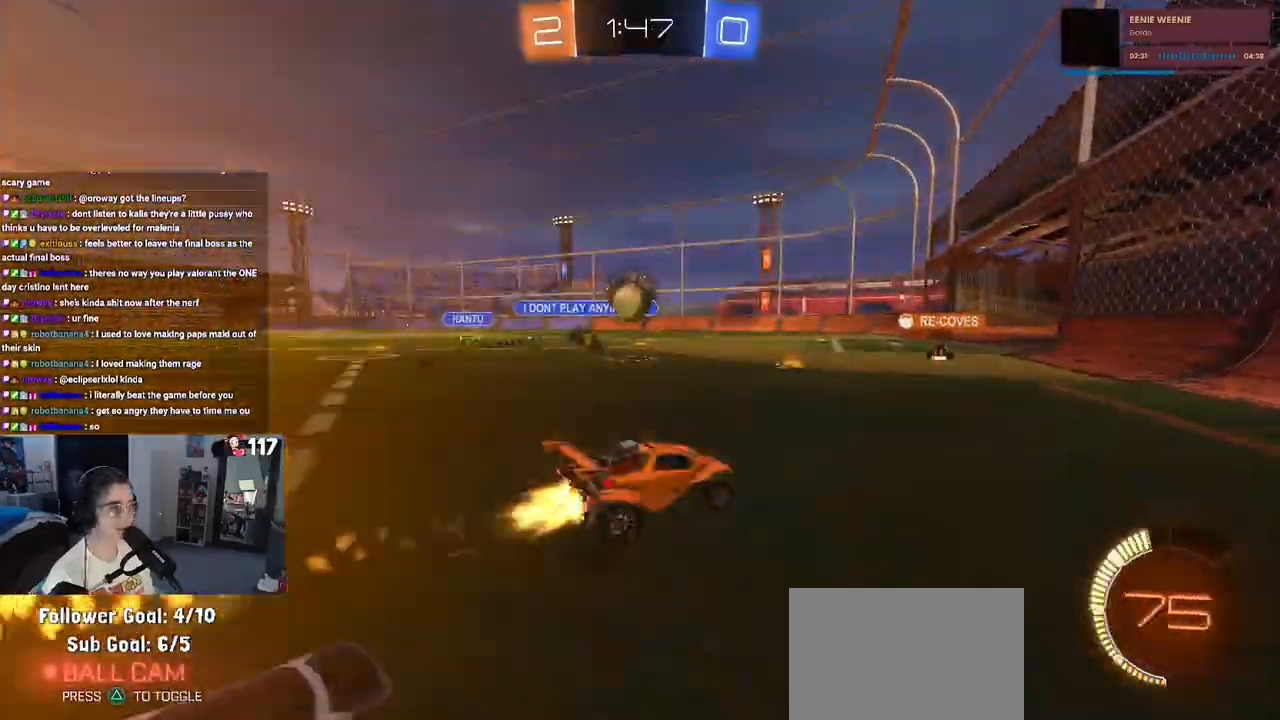
{"buttons": ["R2"], "left_stick": "left", "right_stick": "center", "events": [[333, "R1", "up"], [383, "left_stick", "left"]]}
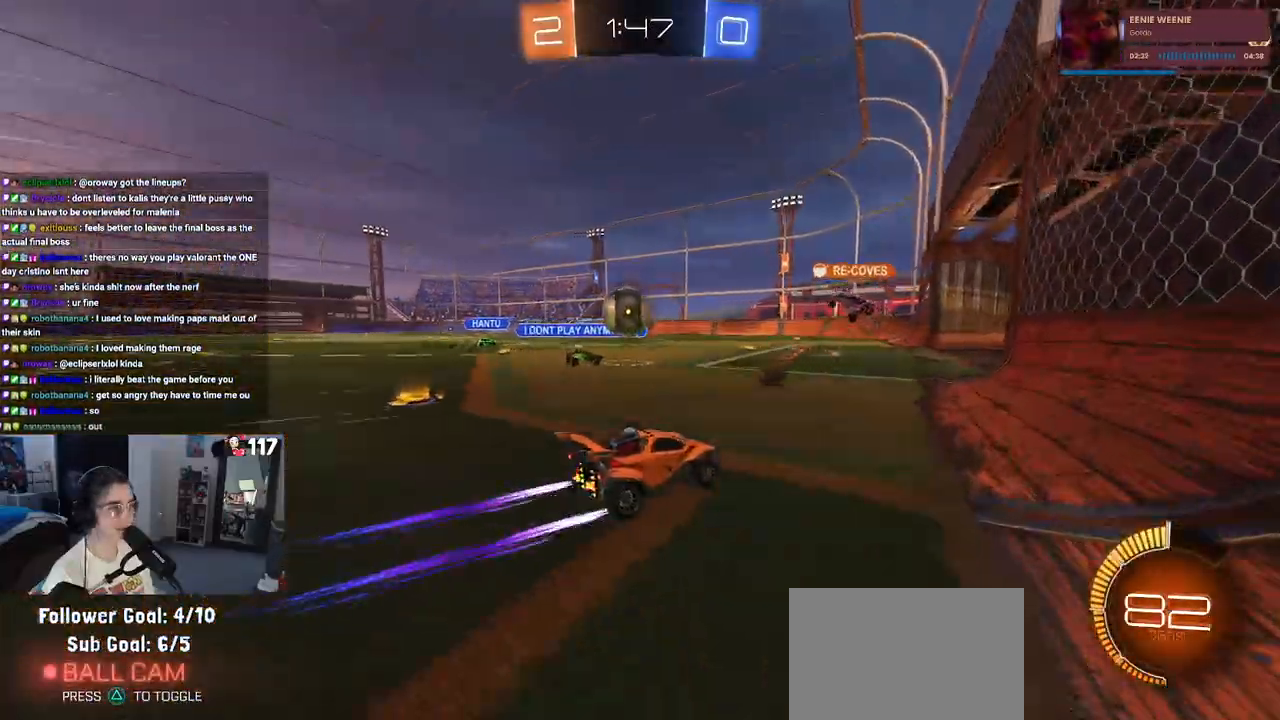
{"buttons": ["L2"], "left_stick": "center", "right_stick": "center", "events": [[133, "left_stick", "center"], [267, "R2", "up"], [483, "L2", "down"]]}
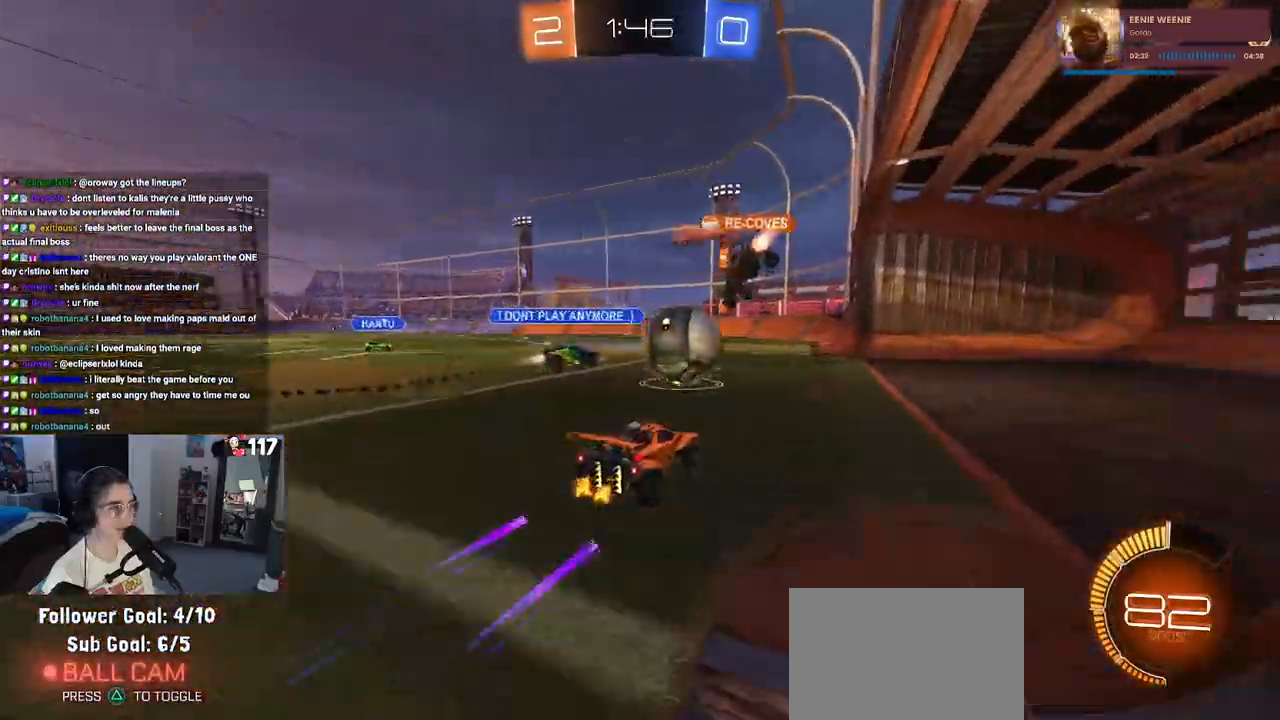
{"buttons": ["R2"], "left_stick": "left", "right_stick": "center", "events": [[167, "R2", "down"], [283, "L2", "up"], [417, "left_stick", "left"]]}
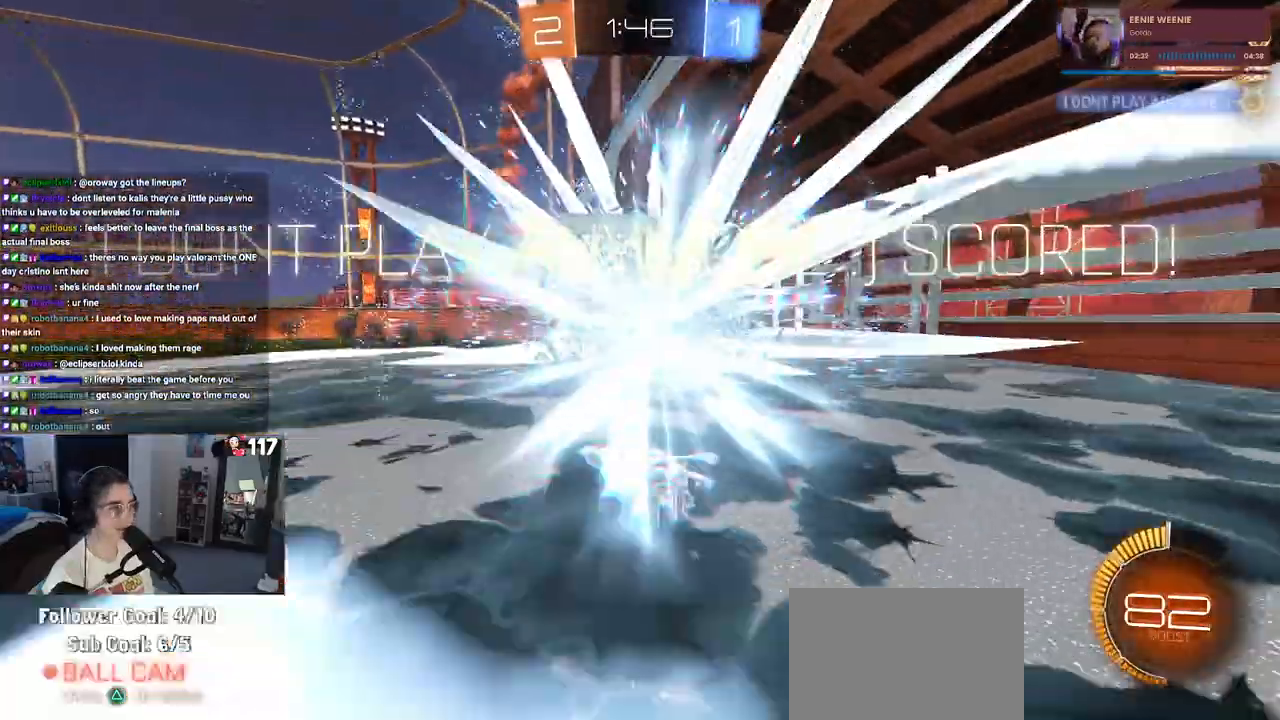
{"buttons": [], "left_stick": "center", "right_stick": "center", "events": [[17, "R2", "up"], [67, "left_stick", "center"]]}
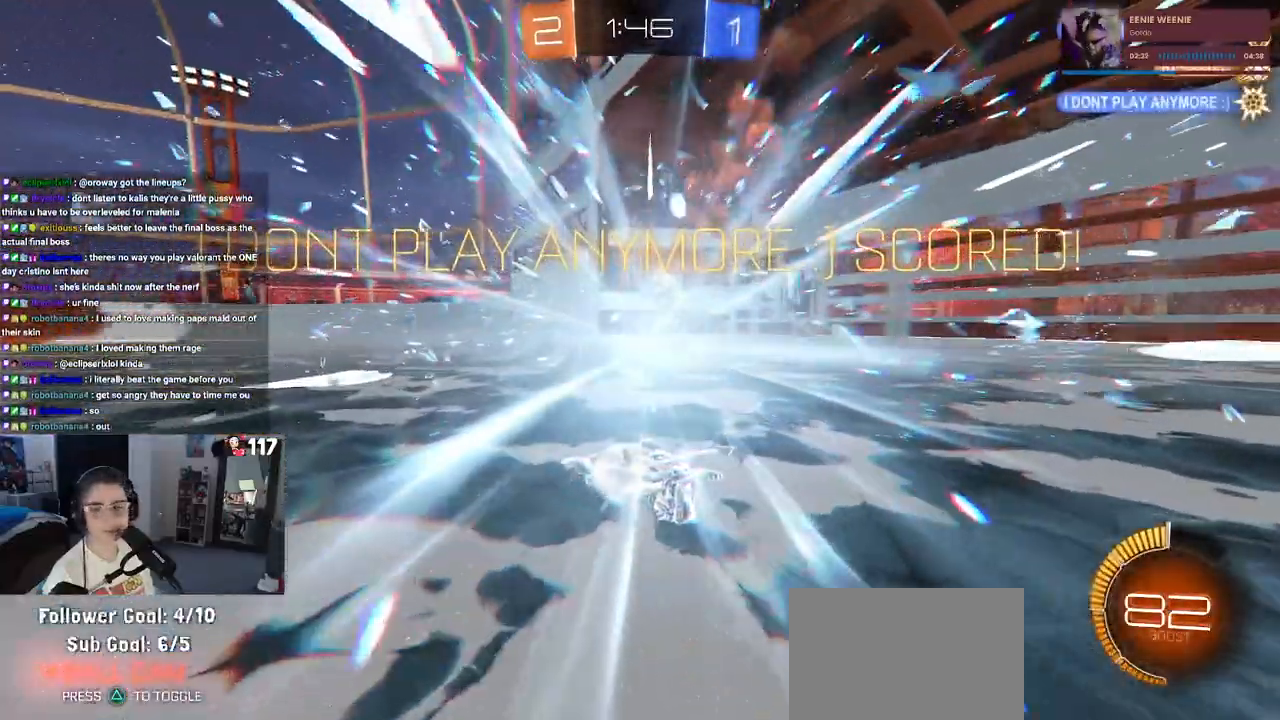
{"buttons": [], "left_stick": "center", "right_stick": "center", "events": []}
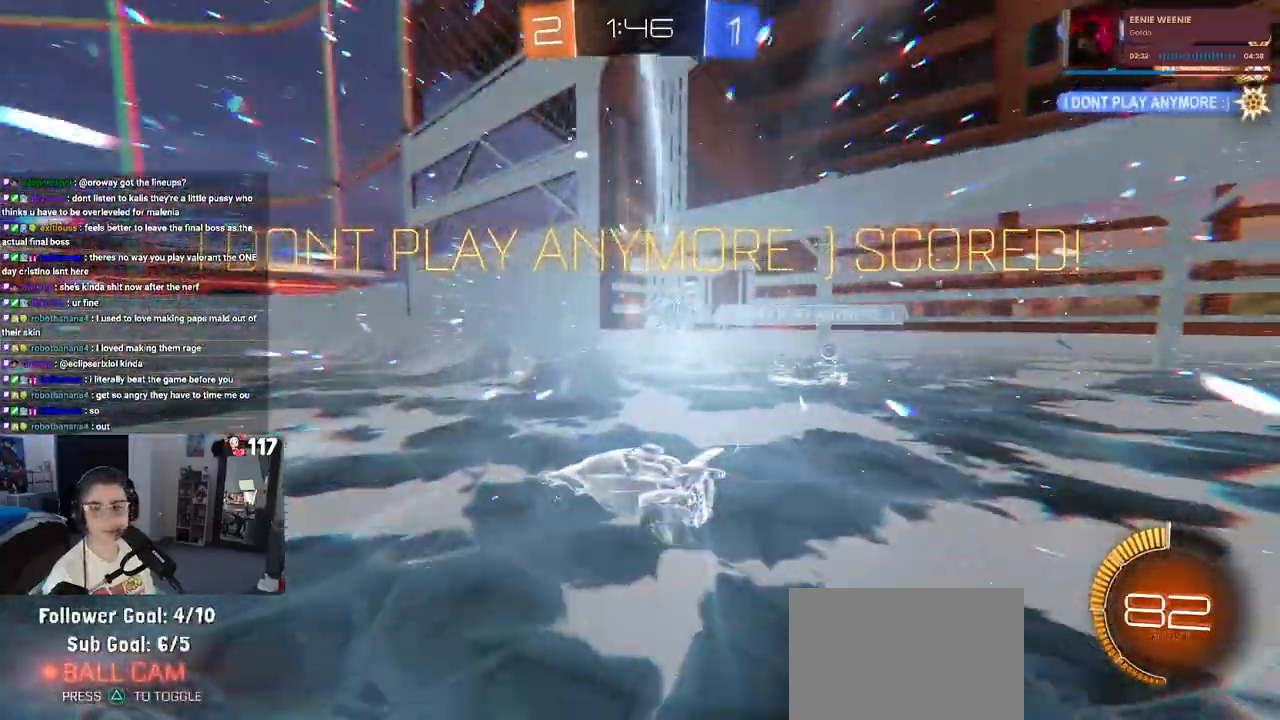
{"buttons": [], "left_stick": "center", "right_stick": "center", "events": []}
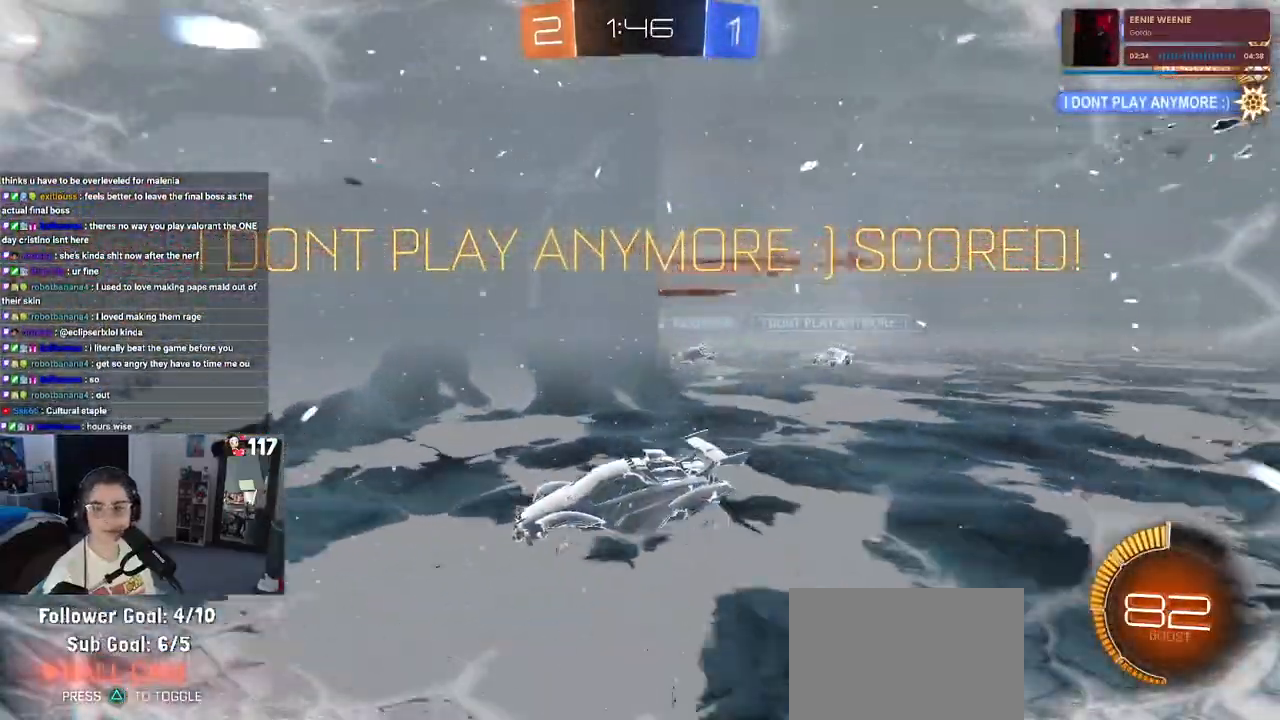
{"buttons": [], "left_stick": "center", "right_stick": "center", "events": []}